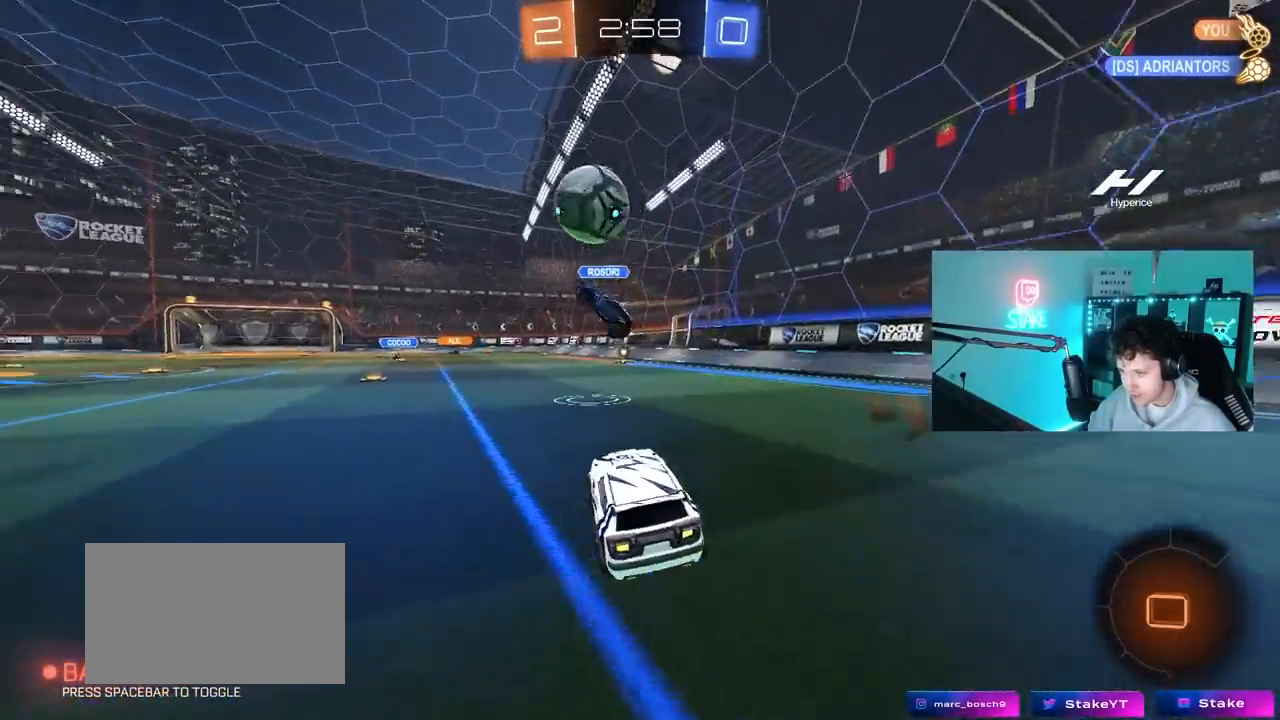
Gameplay with keyboard and mouse; each line is a JSON object with the keys and mouse buttons held at the frame after it. "events" lists presses ("down") and releases ("up") of "1", "2", "3", "4", "5", "a", "alt", "c", "caps_lock", "ctrl", "d", "e", "f", "g", "q", "r", "s", "shift", "space", "t", "tab", "v", "w", "x", "z", "mouse_left", "mouse_wheel" and "mouse_right" between this image and that frame as [ms after this image, input, new state], when the widget could be followed in between. "mouse_left", "mouse_wheel", "mouse_right" = the "left", "wheel", "right" buttons of the "mouse" list. No other keys are recorded. "wheel" means that the mouse wheel is clicked or scrolled. "mouse_move" is the direction in which the mouse moves at that frame (one of eight, or "still"), when it could be read.
{"keys": ["d", "s", "shift", "space"], "mouse": [], "mouse_move": "still", "events": [[17, "mouse_left", "down"], [17, "w", "down"], [50, "a", "down"], [100, "mouse_right", "down"], [200, "a", "up"], [200, "d", "down"], [200, "mouse_right", "up"], [300, "mouse_right", "down"], [300, "shift", "down"], [333, "mouse_left", "up"], [333, "s", "down"], [333, "w", "up"], [433, "mouse_right", "up"], [483, "space", "down"]]}
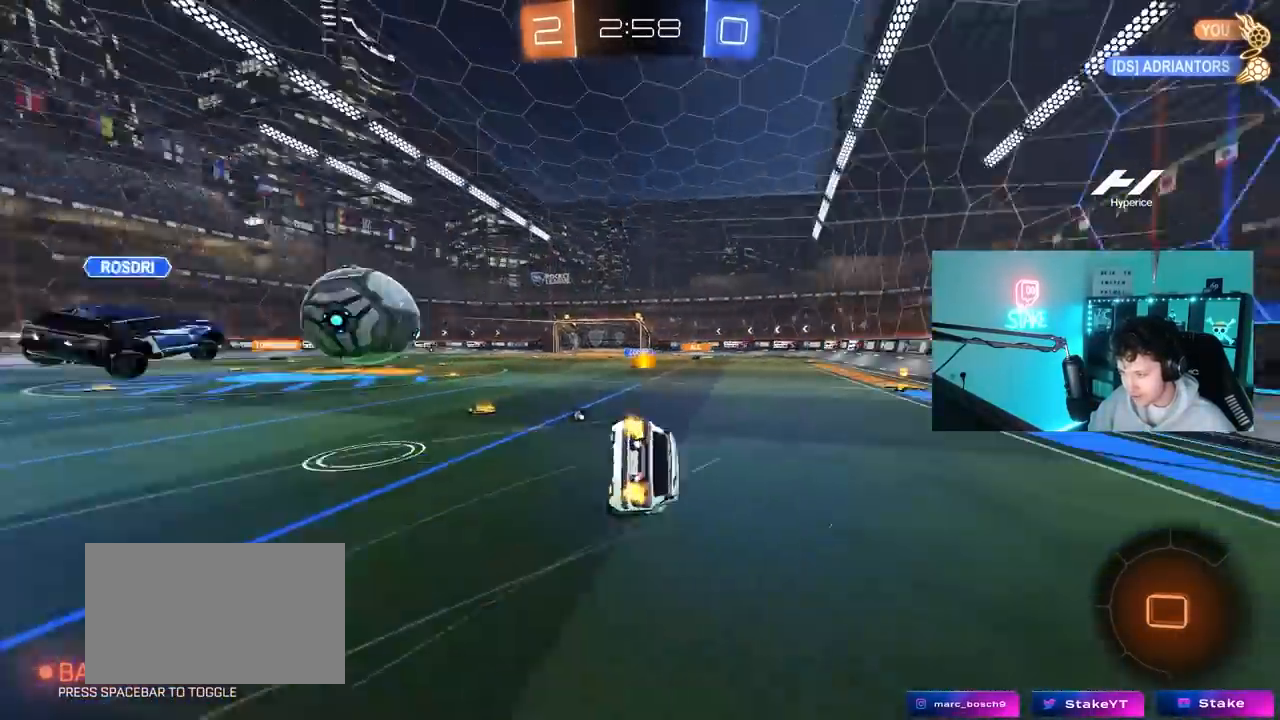
{"keys": ["d", "s", "shift", "space"], "mouse": ["left"], "mouse_move": "still", "events": [[67, "mouse_left", "down"], [167, "space", "up"], [267, "s", "up"], [317, "space", "down"], [350, "s", "down"]]}
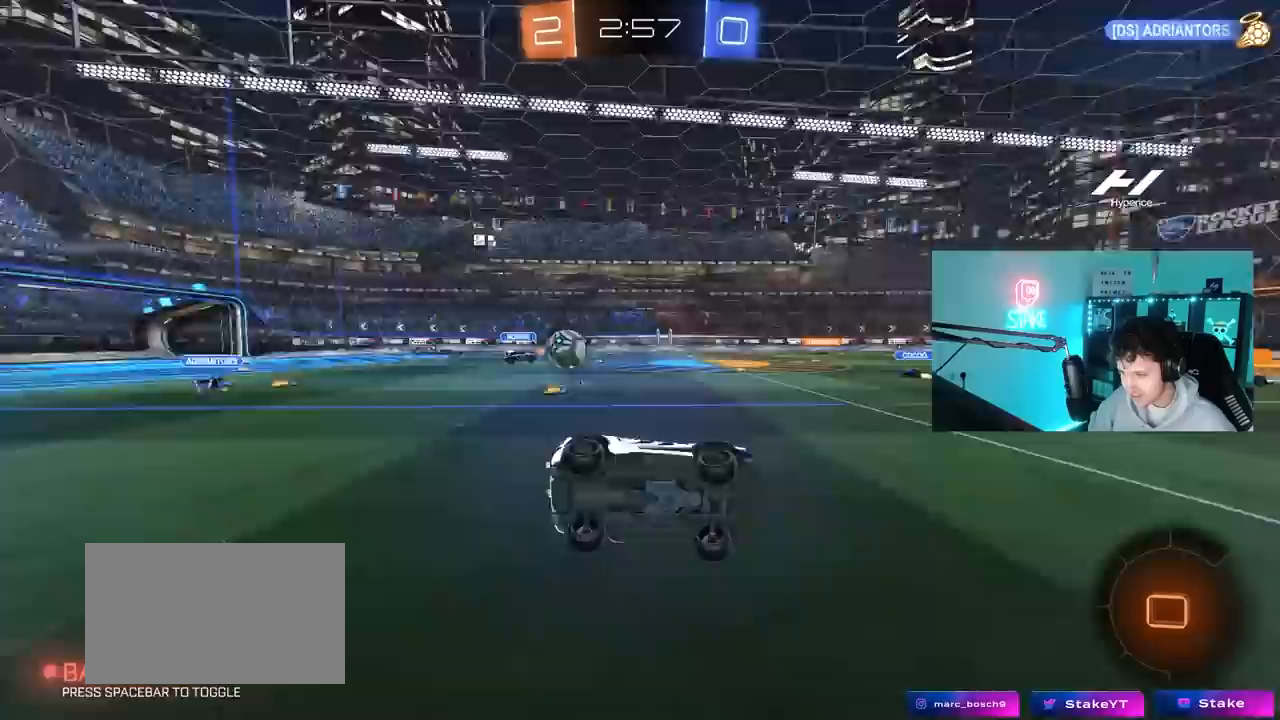
{"keys": ["a", "w"], "mouse": ["left"], "mouse_move": "still", "events": [[50, "shift", "up"], [50, "space", "up"], [133, "d", "up"], [133, "s", "up"], [417, "a", "down"], [417, "w", "down"]]}
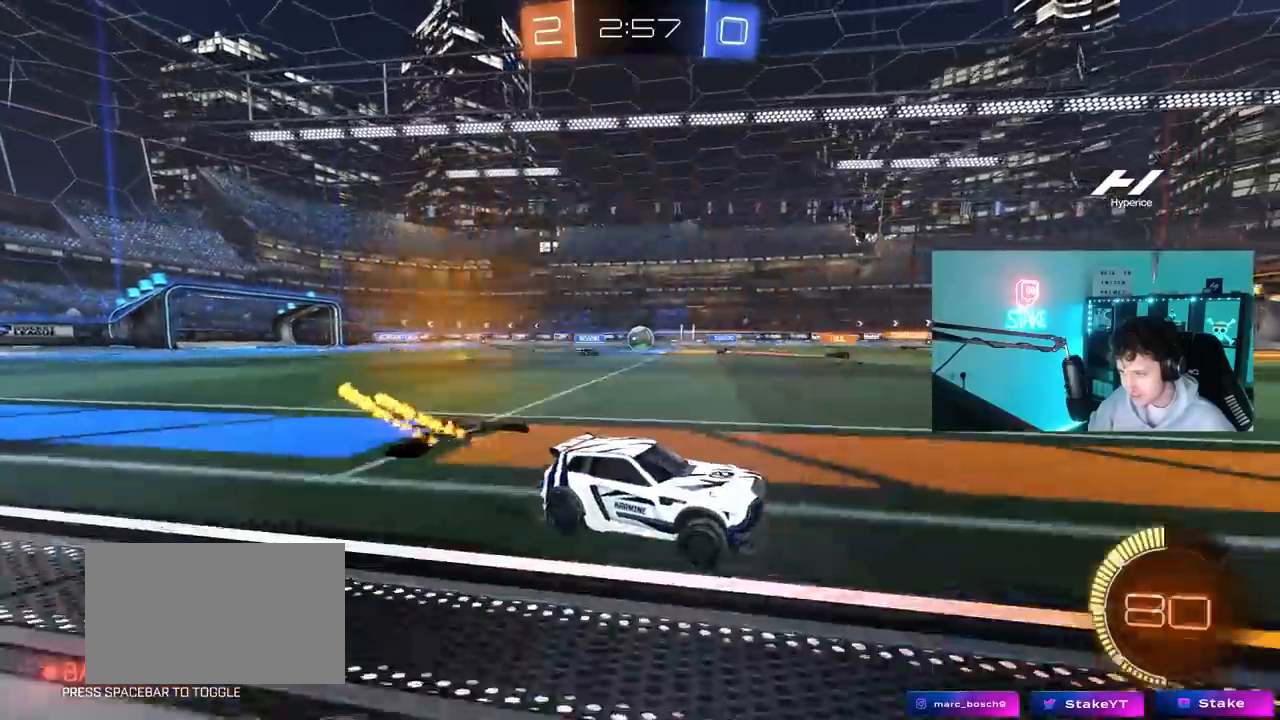
{"keys": ["a", "w"], "mouse": [], "mouse_move": "still", "events": [[233, "mouse_left", "up"], [283, "shift", "down"], [383, "shift", "up"]]}
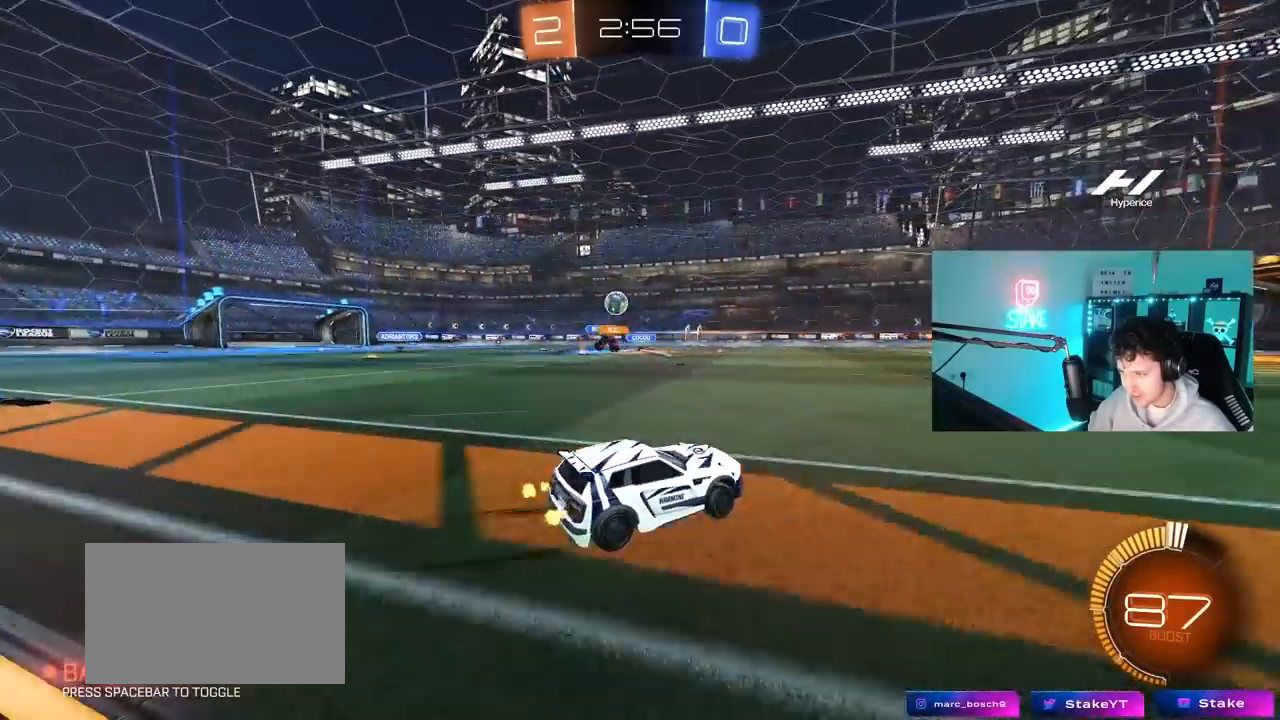
{"keys": ["w"], "mouse": [], "mouse_move": "still", "events": [[117, "a", "up"], [167, "d", "down"], [167, "w", "up"], [267, "w", "down"], [400, "d", "up"]]}
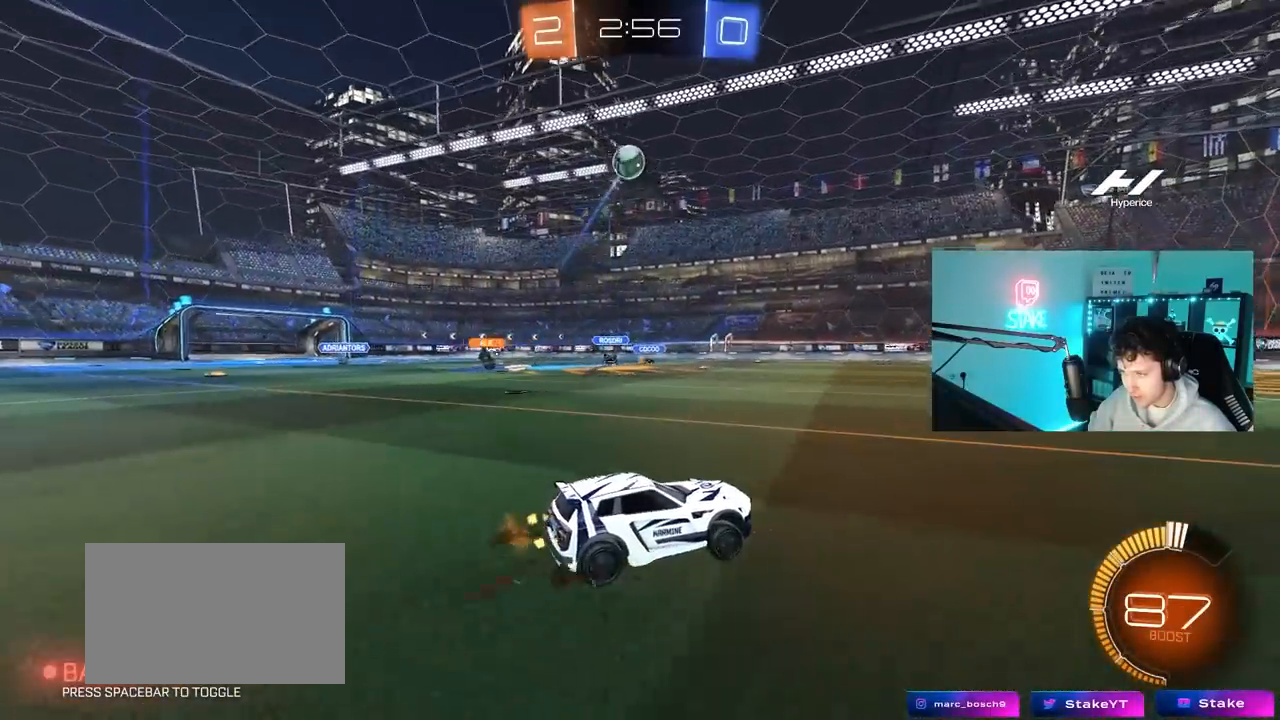
{"keys": ["d", "w"], "mouse": [], "mouse_move": "still", "events": [[83, "d", "down"], [283, "d", "up"], [367, "d", "down"]]}
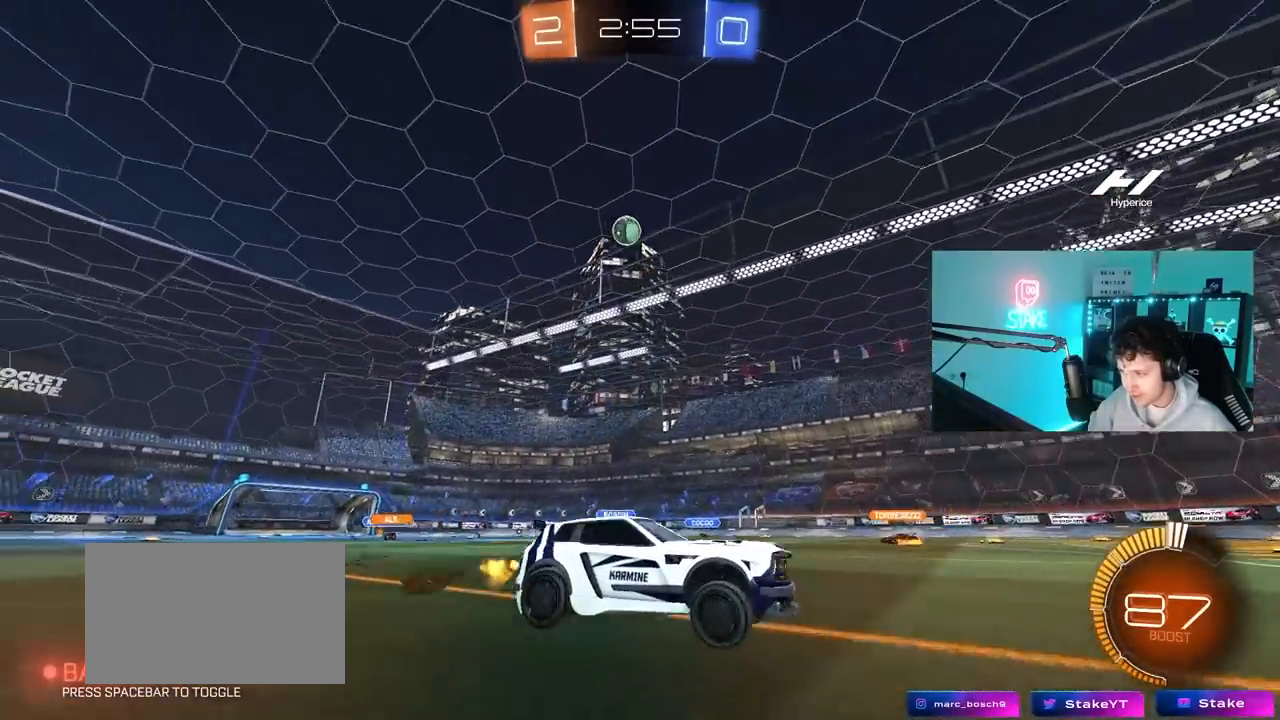
{"keys": ["a", "w"], "mouse": [], "mouse_move": "still", "events": [[67, "a", "down"], [67, "d", "up"], [100, "shift", "down"], [300, "shift", "up"]]}
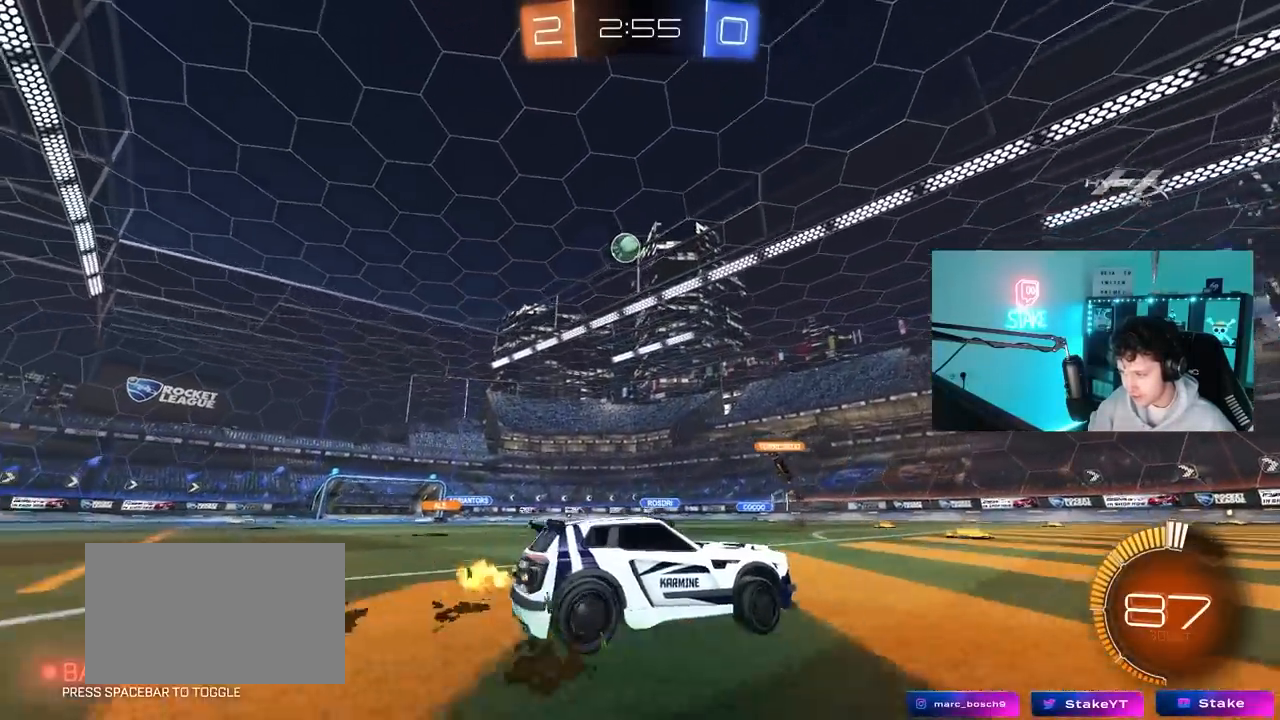
{"keys": ["a", "w"], "mouse": [], "mouse_move": "still", "events": [[117, "a", "up"], [350, "a", "down"]]}
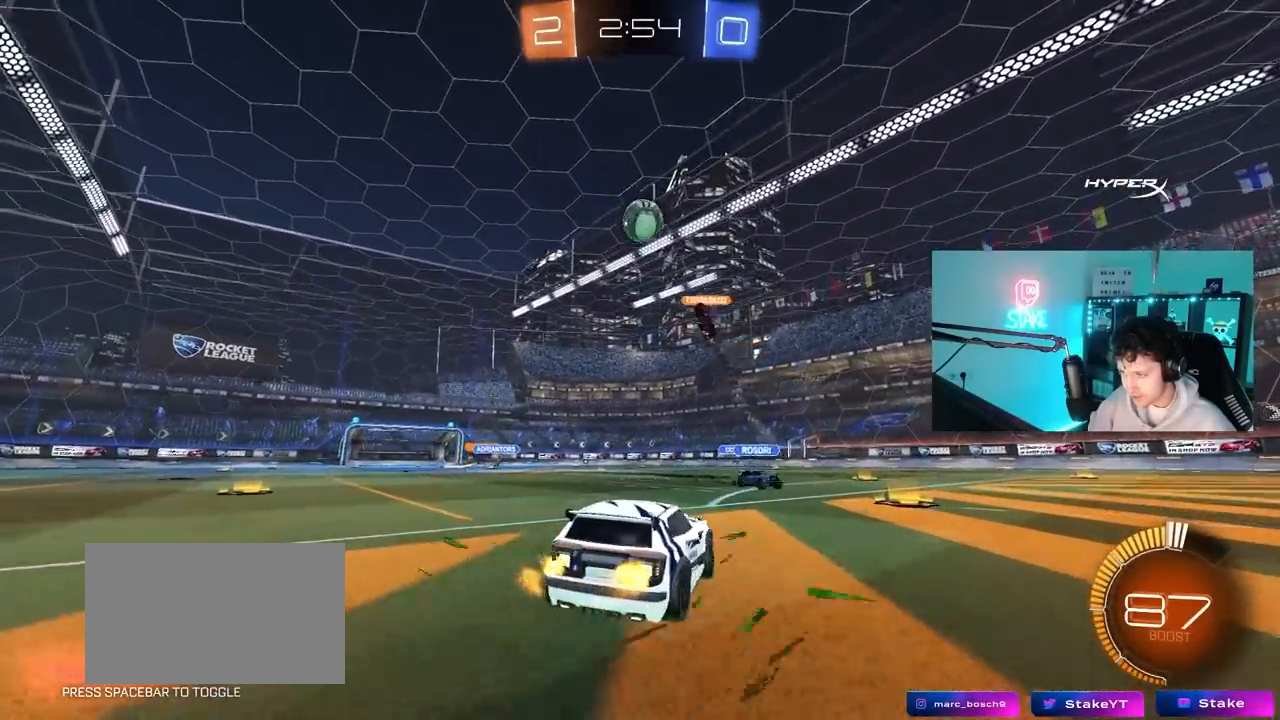
{"keys": ["a", "shift", "w"], "mouse": [], "mouse_move": "still", "events": [[467, "shift", "down"]]}
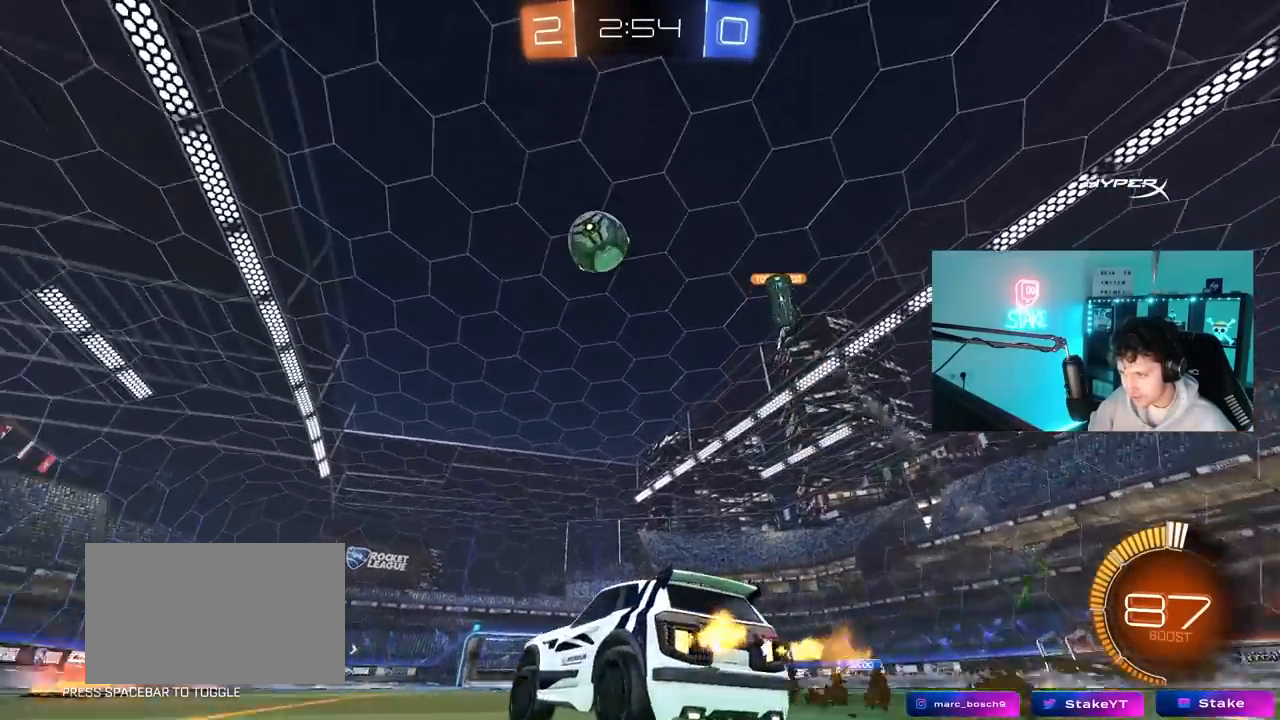
{"keys": ["a", "w"], "mouse": [], "mouse_move": "still", "events": [[100, "shift", "up"], [333, "shift", "down"], [383, "shift", "up"]]}
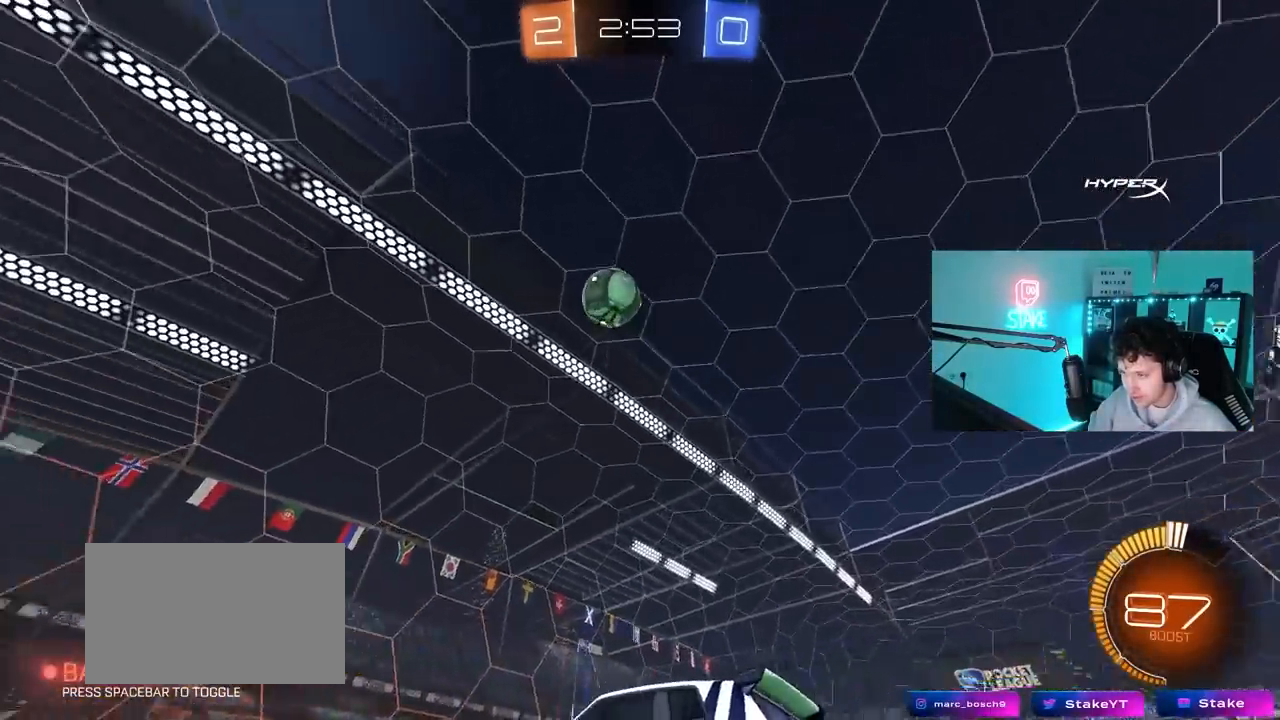
{"keys": ["d", "shift", "w"], "mouse": [], "mouse_move": "still", "events": [[300, "a", "up"], [350, "d", "down"], [450, "shift", "down"]]}
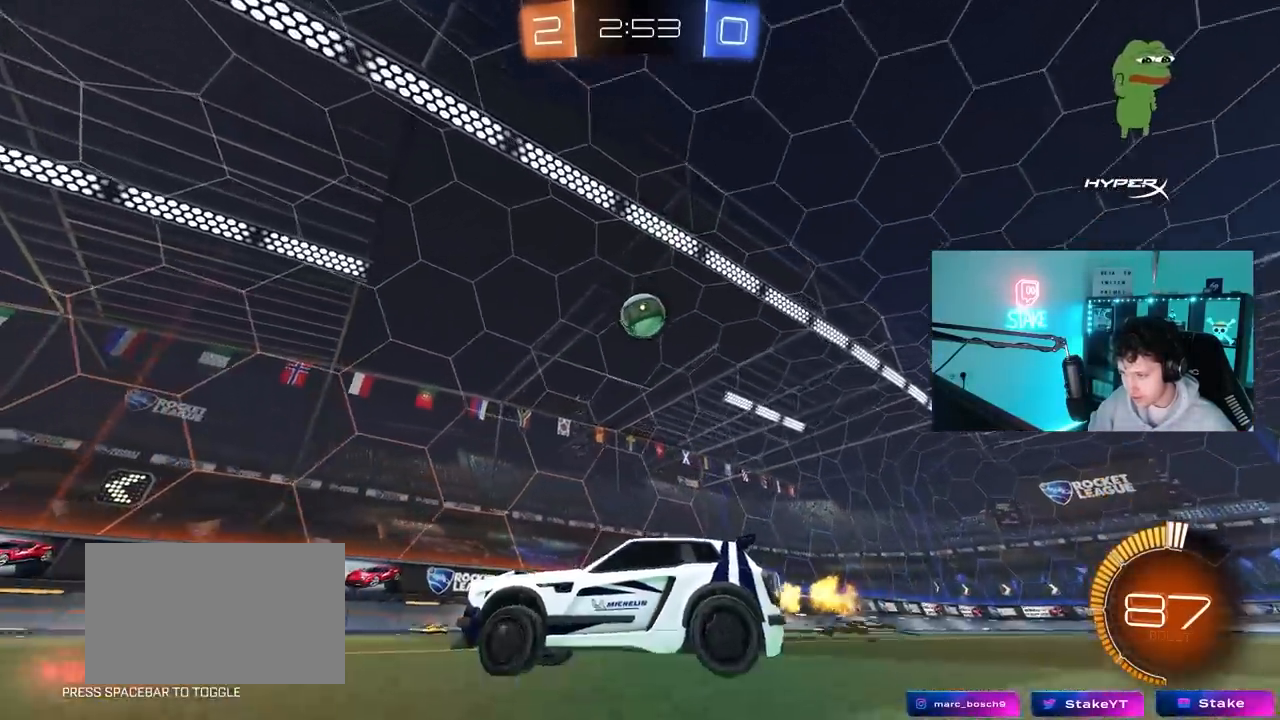
{"keys": ["d", "w"], "mouse": [], "mouse_move": "still", "events": [[83, "shift", "up"], [283, "d", "up"], [467, "d", "down"]]}
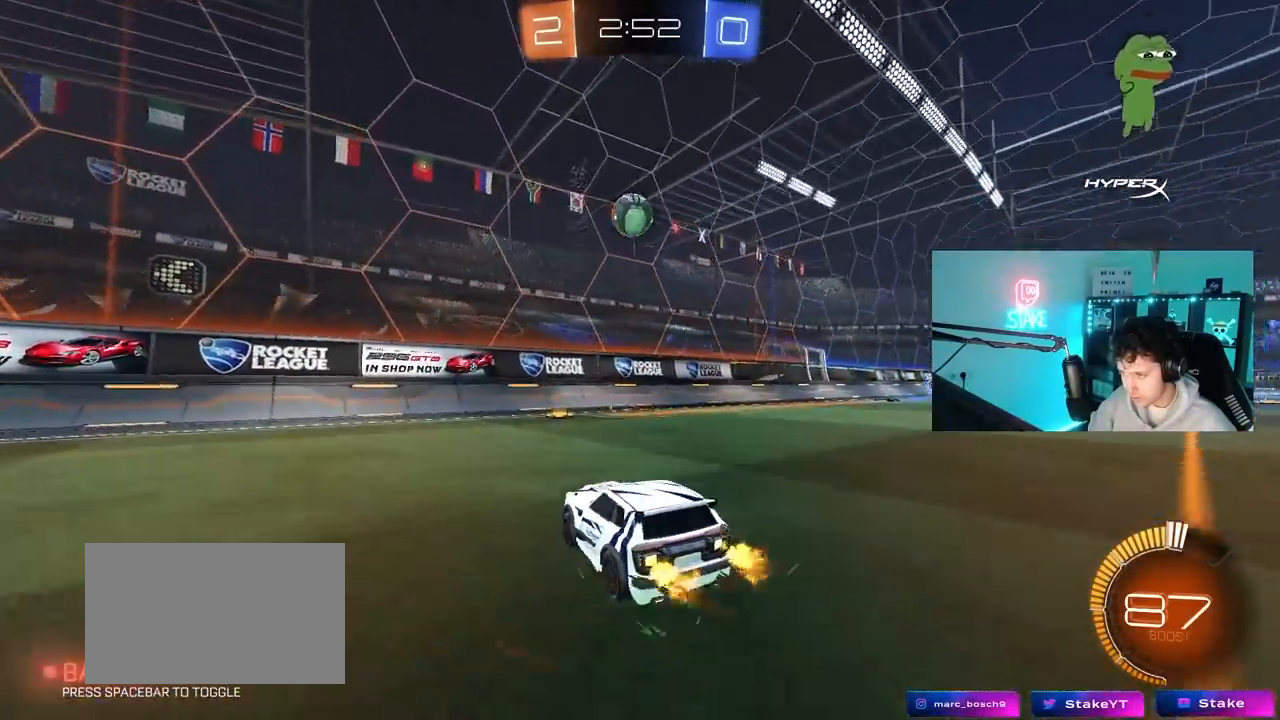
{"keys": [], "mouse": ["left"], "mouse_move": "still", "events": [[50, "mouse_left", "down"], [483, "d", "up"], [483, "w", "up"]]}
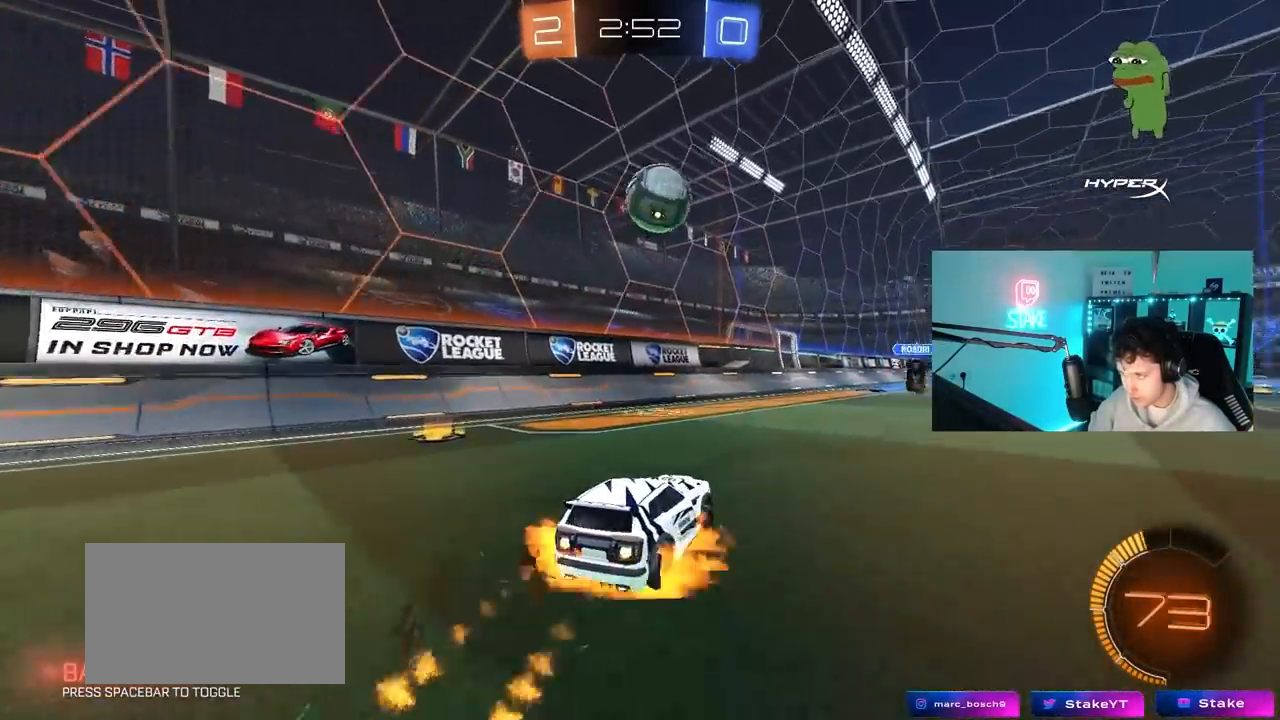
{"keys": ["w"], "mouse": ["left", "right"], "mouse_move": "still", "events": [[33, "mouse_right", "down"], [83, "d", "down"], [83, "s", "down"], [117, "a", "down"], [167, "a", "up"], [167, "d", "up"], [200, "mouse_right", "up"], [217, "s", "up"], [350, "mouse_right", "down"], [500, "w", "down"]]}
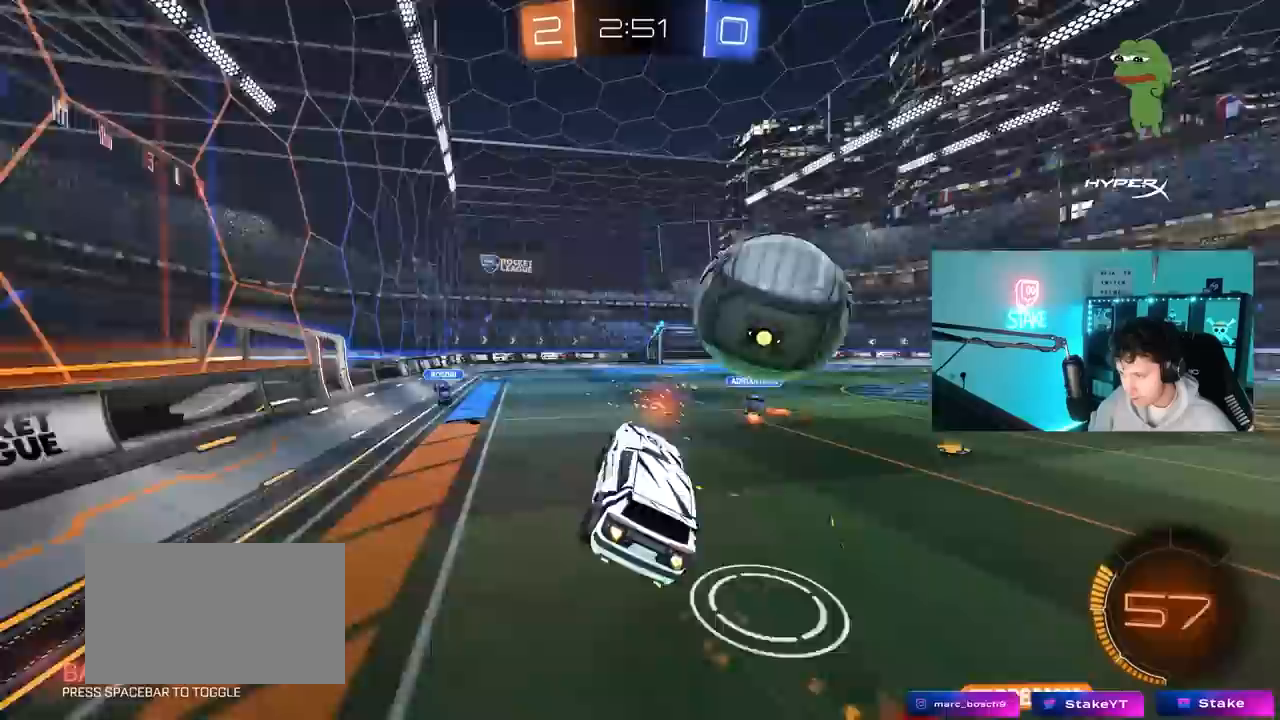
{"keys": ["a", "s"], "mouse": ["left"], "mouse_move": "still", "events": [[33, "a", "down"], [67, "mouse_right", "up"], [233, "w", "up"], [333, "s", "down"]]}
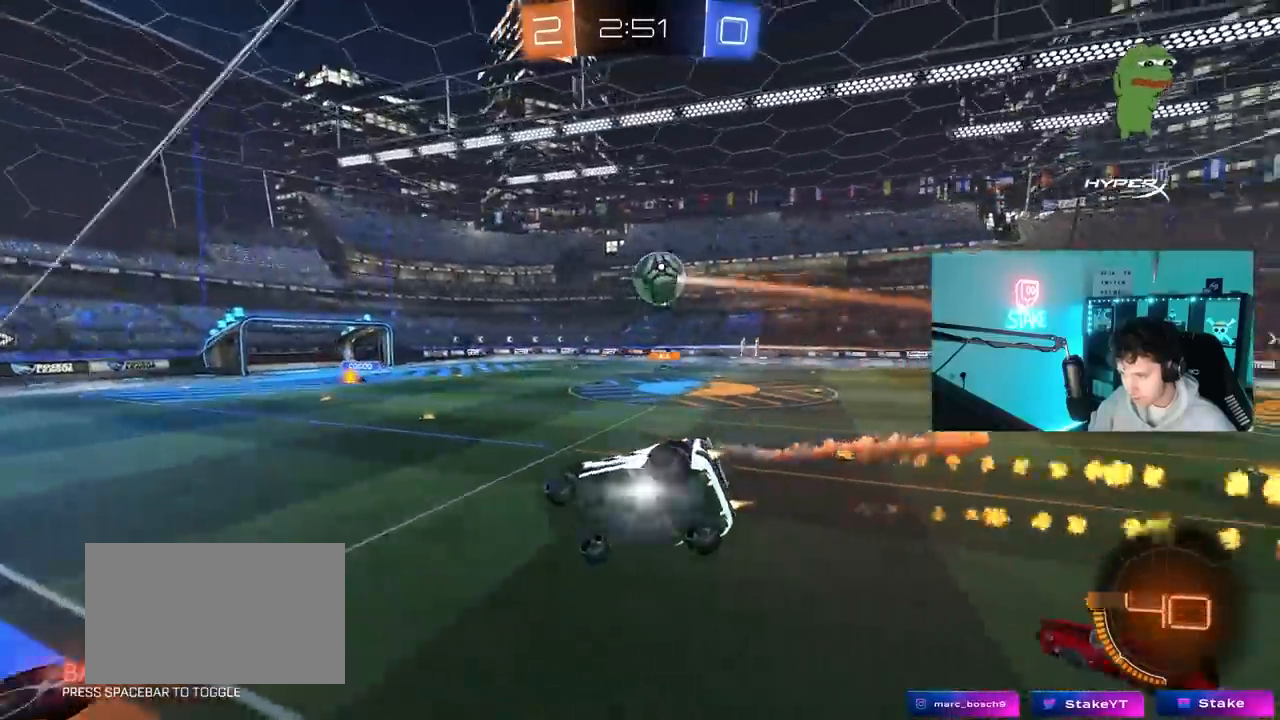
{"keys": ["d"], "mouse": [], "mouse_move": "still", "events": [[17, "a", "up"], [50, "d", "down"], [50, "s", "up"], [100, "mouse_left", "up"], [200, "d", "up"], [200, "shift", "down"], [250, "a", "down"], [300, "shift", "up"], [333, "a", "up"], [433, "d", "down"]]}
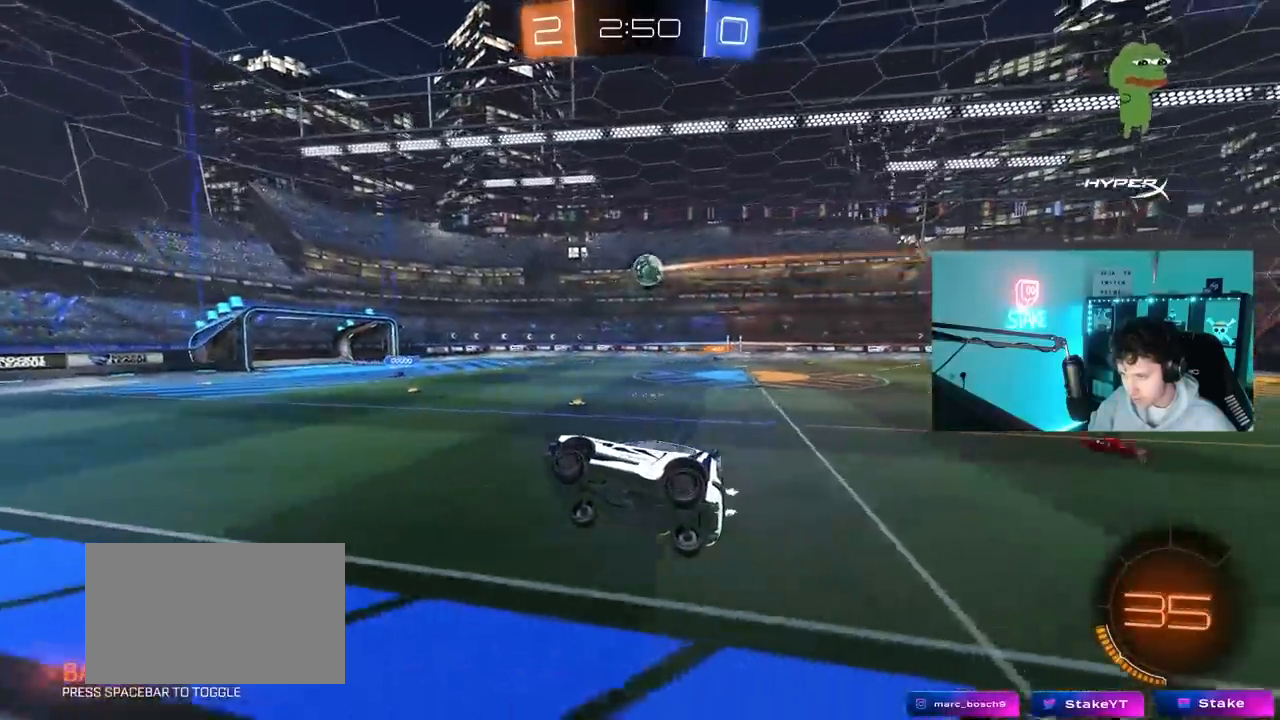
{"keys": ["w"], "mouse": ["left"], "mouse_move": "still", "events": [[67, "d", "up"], [317, "w", "down"], [450, "mouse_left", "down"]]}
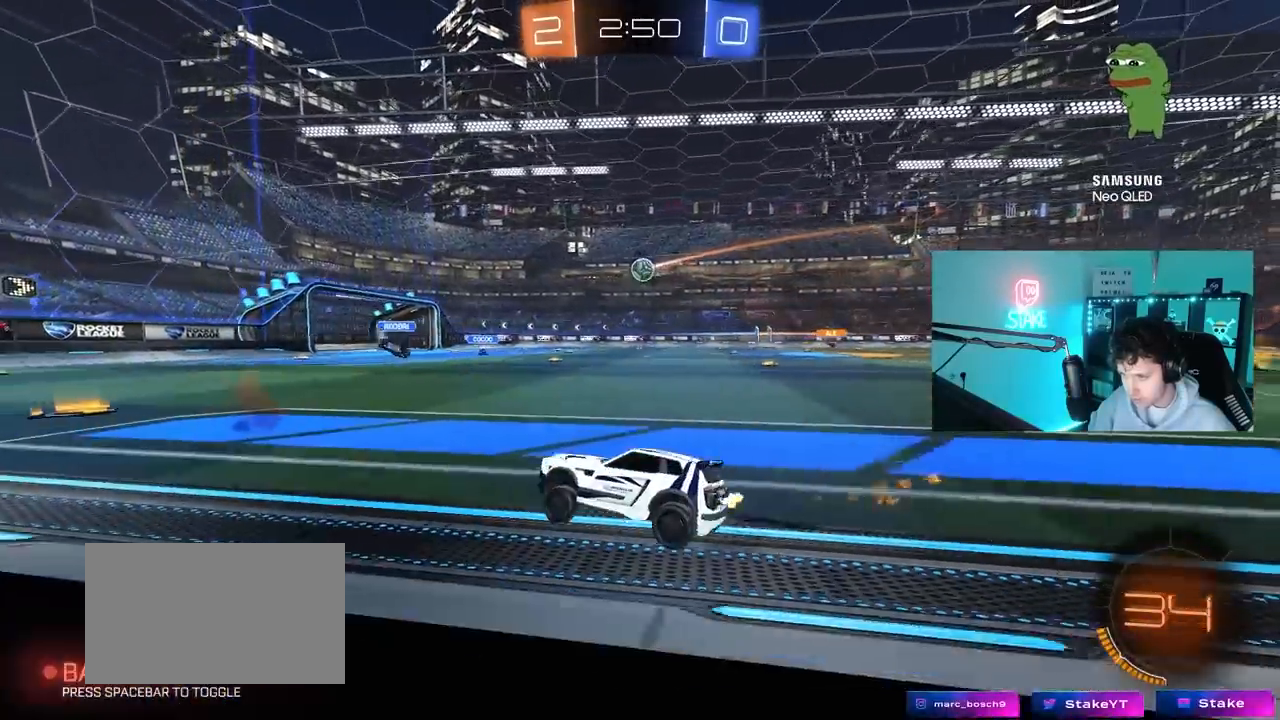
{"keys": ["a", "w"], "mouse": [], "mouse_move": "still", "events": [[183, "d", "down"], [183, "mouse_left", "up"], [283, "d", "up"], [317, "a", "down"]]}
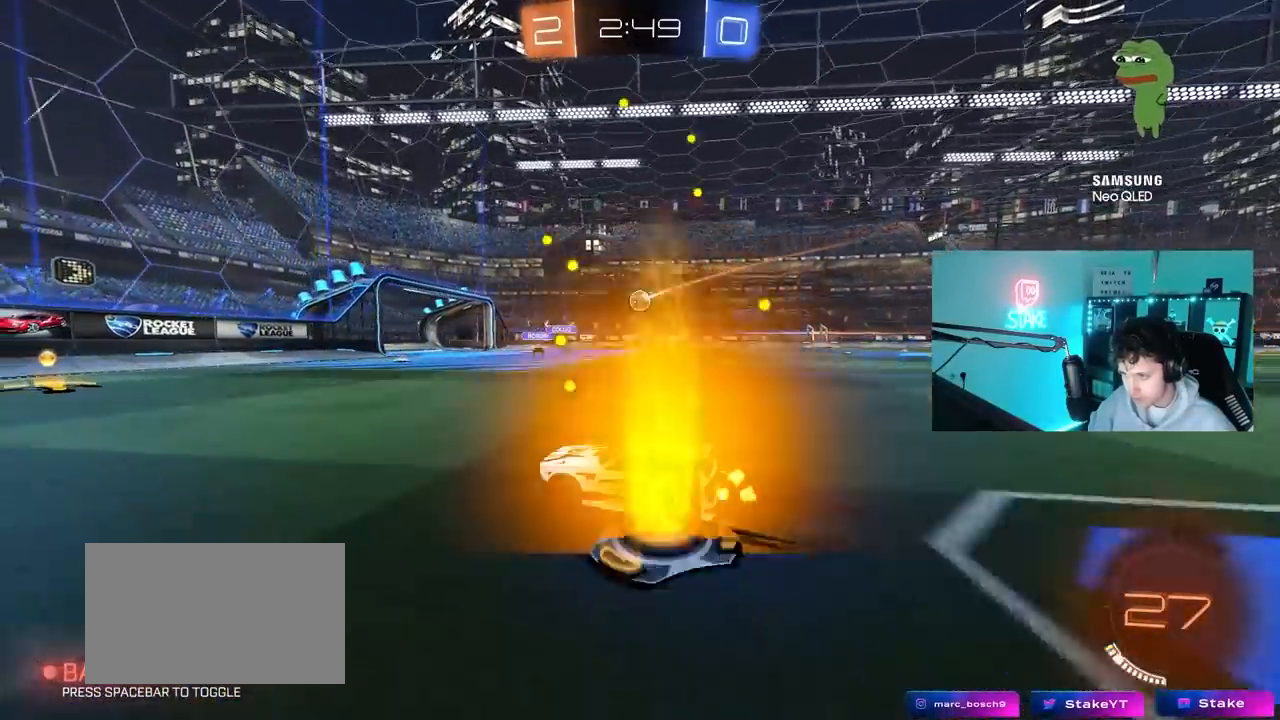
{"keys": ["d", "w"], "mouse": [], "mouse_move": "still", "events": [[17, "mouse_left", "down"], [67, "a", "up"], [200, "d", "down"], [200, "mouse_left", "up"]]}
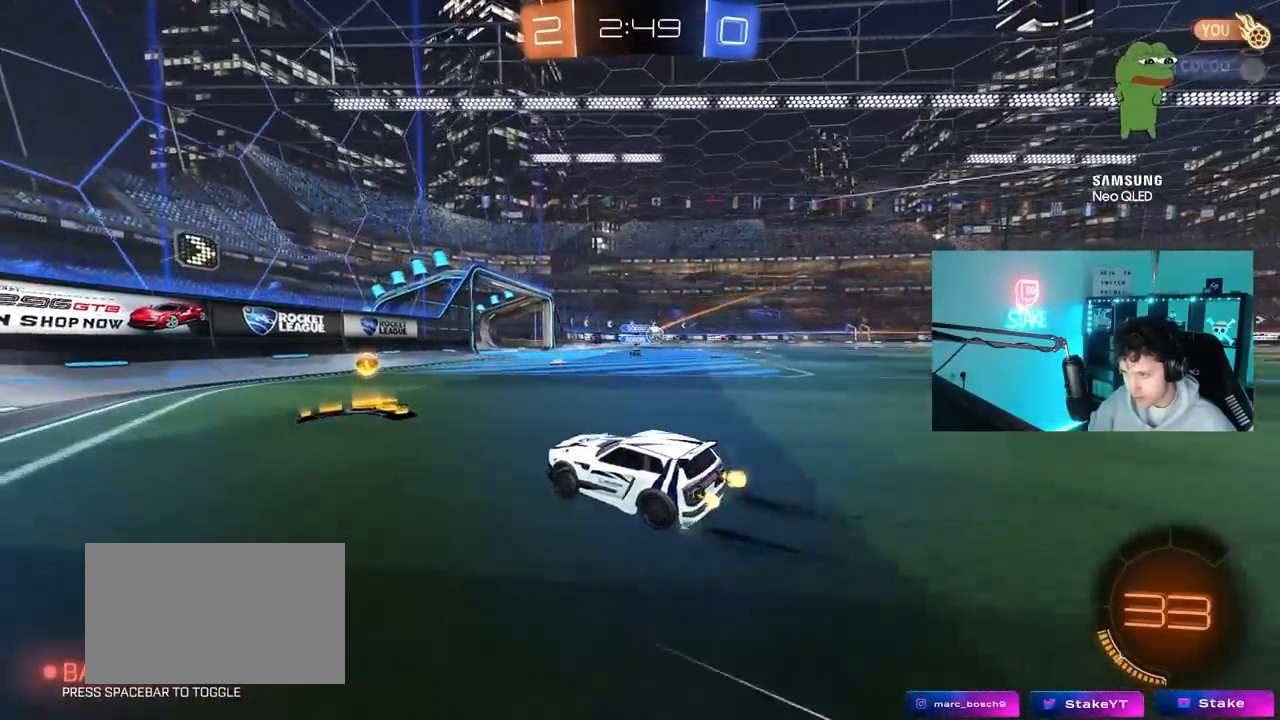
{"keys": ["d", "w"], "mouse": [], "mouse_move": "still", "events": [[117, "d", "up"], [267, "d", "down"], [300, "mouse_left", "down"], [400, "mouse_left", "up"]]}
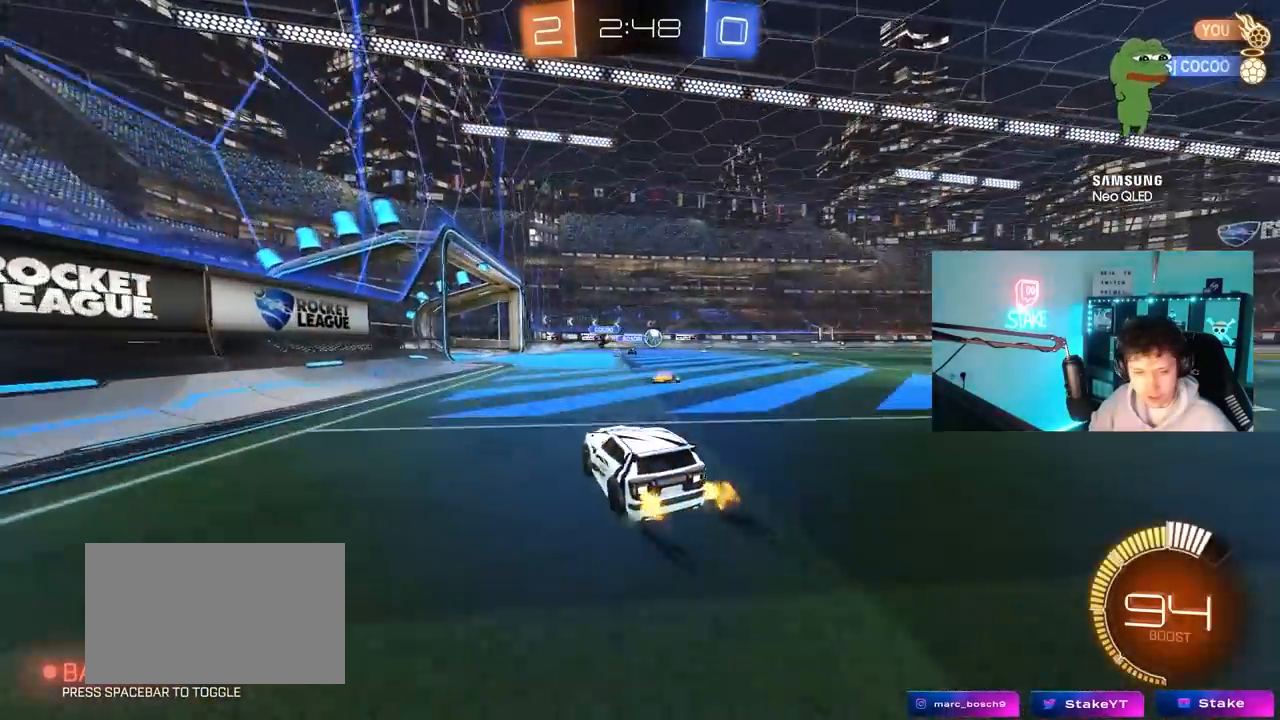
{"keys": ["d", "w"], "mouse": [], "mouse_move": "still", "events": [[50, "shift", "down"], [133, "shift", "up"]]}
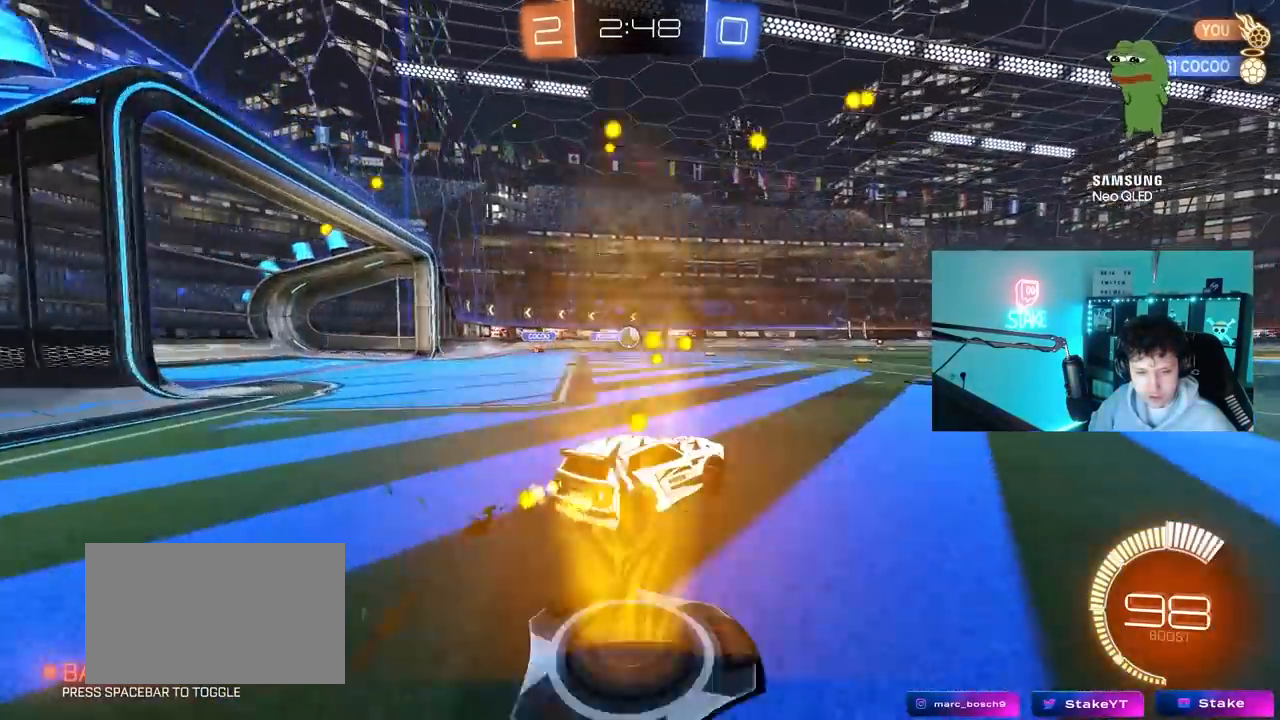
{"keys": ["d", "s", "shift"], "mouse": [], "mouse_move": "right", "events": [[50, "mouse_left", "down"], [100, "mouse_right", "down"], [133, "mouse_right", "up"], [150, "shift", "down"], [200, "mouse_right", "down"], [250, "w", "up"], [283, "s", "down"], [350, "mouse_right", "up"], [383, "mouse_left", "up"]]}
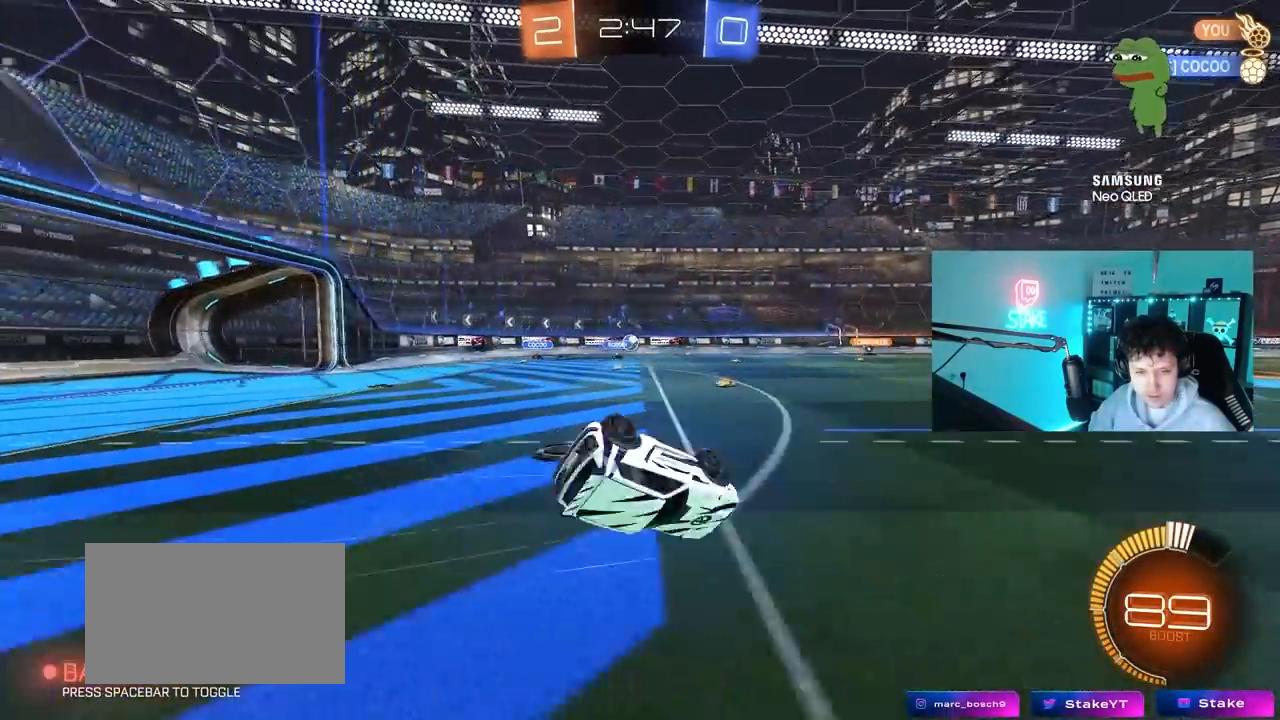
{"keys": ["d", "shift"], "mouse": [], "mouse_move": "still", "events": [[117, "s", "up"], [217, "s", "down"], [500, "s", "up"]]}
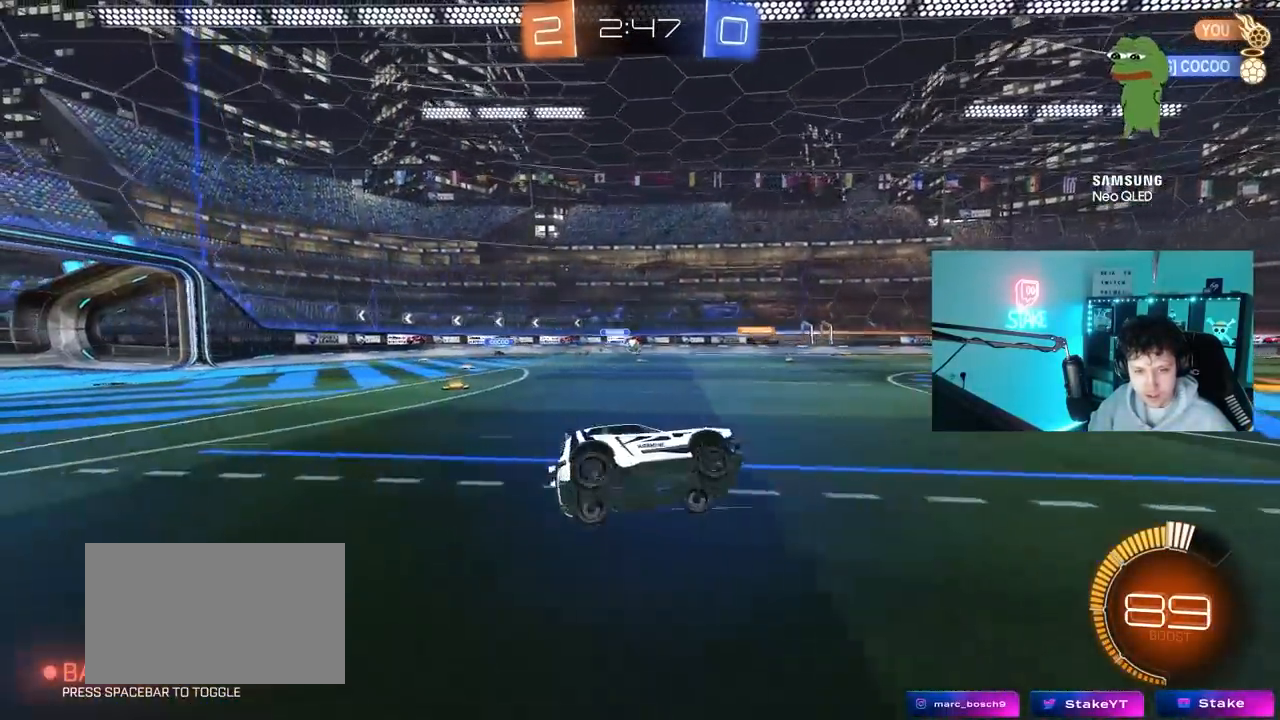
{"keys": ["w"], "mouse": [], "mouse_move": "still", "events": [[33, "d", "up"], [33, "shift", "up"], [183, "w", "down"], [233, "d", "down"], [467, "d", "up"]]}
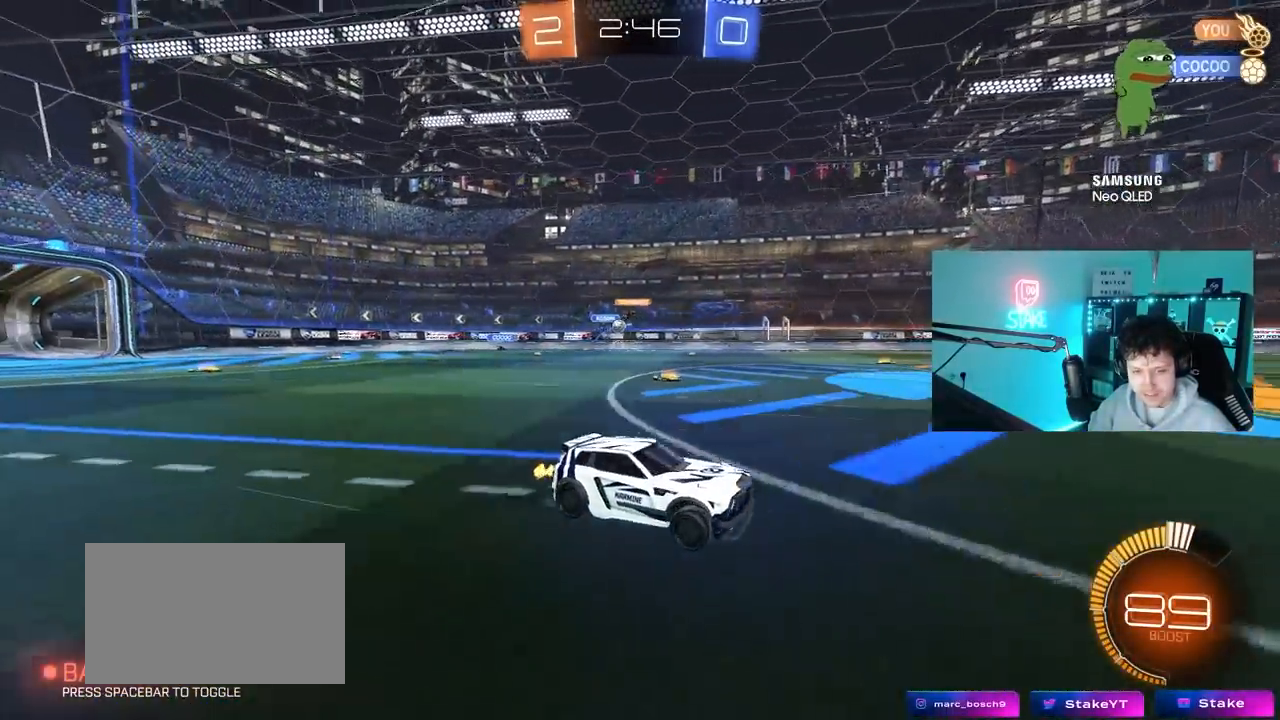
{"keys": ["a", "w"], "mouse": [], "mouse_move": "still", "events": [[300, "a", "down"], [433, "shift", "down"], [483, "shift", "up"]]}
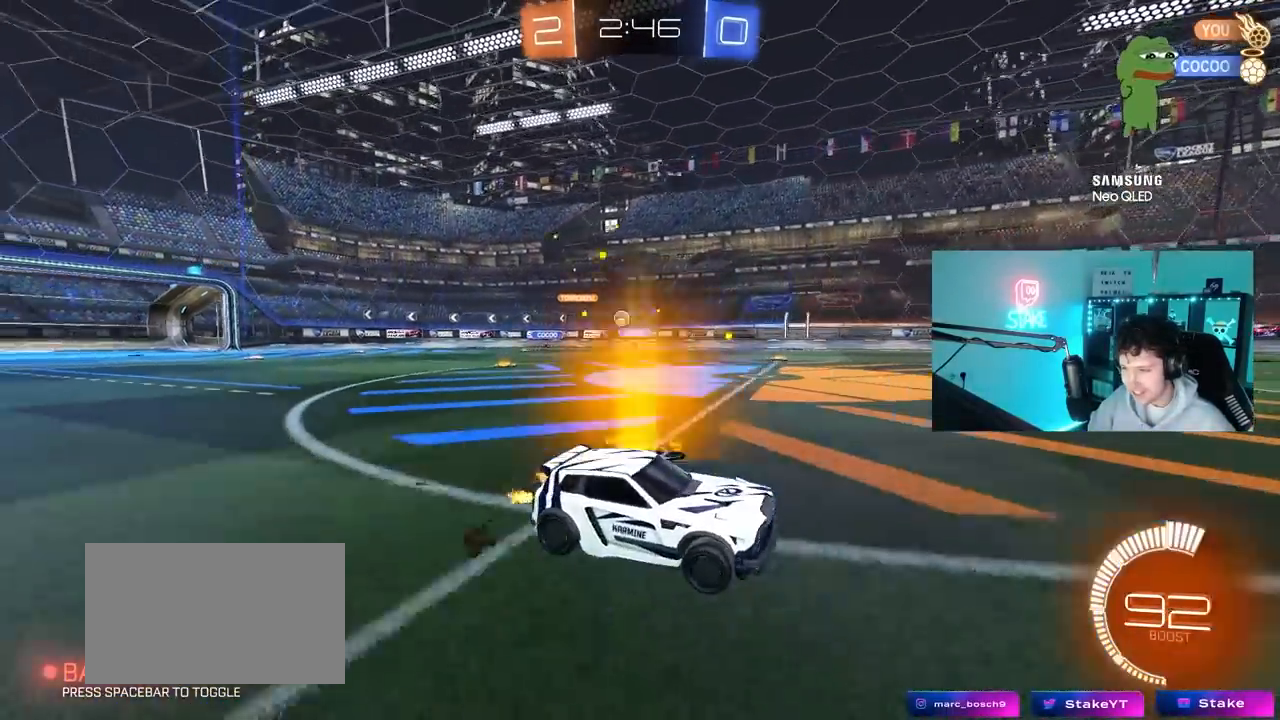
{"keys": [], "mouse": [], "mouse_move": "still", "events": [[117, "a", "up"], [167, "d", "down"], [300, "d", "up"], [500, "w", "up"]]}
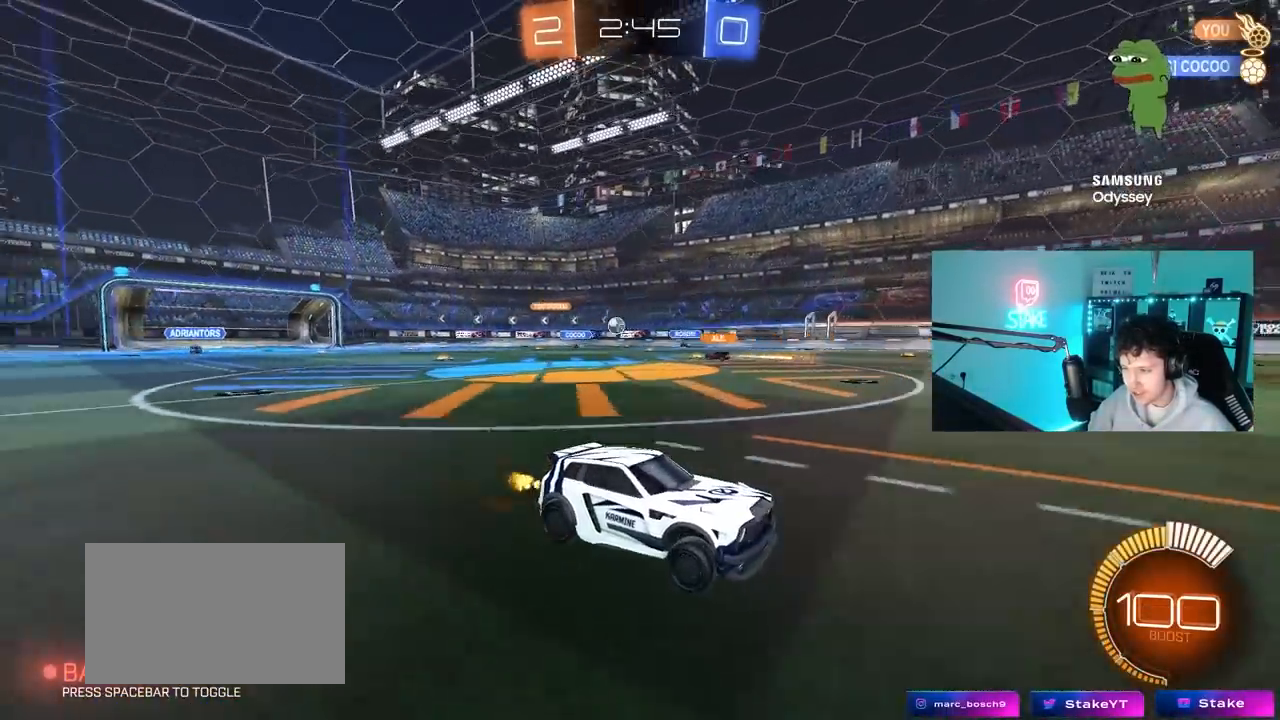
{"keys": ["a", "w"], "mouse": [], "mouse_move": "still", "events": [[50, "a", "down"], [50, "shift", "down"], [183, "w", "down"], [233, "shift", "up"]]}
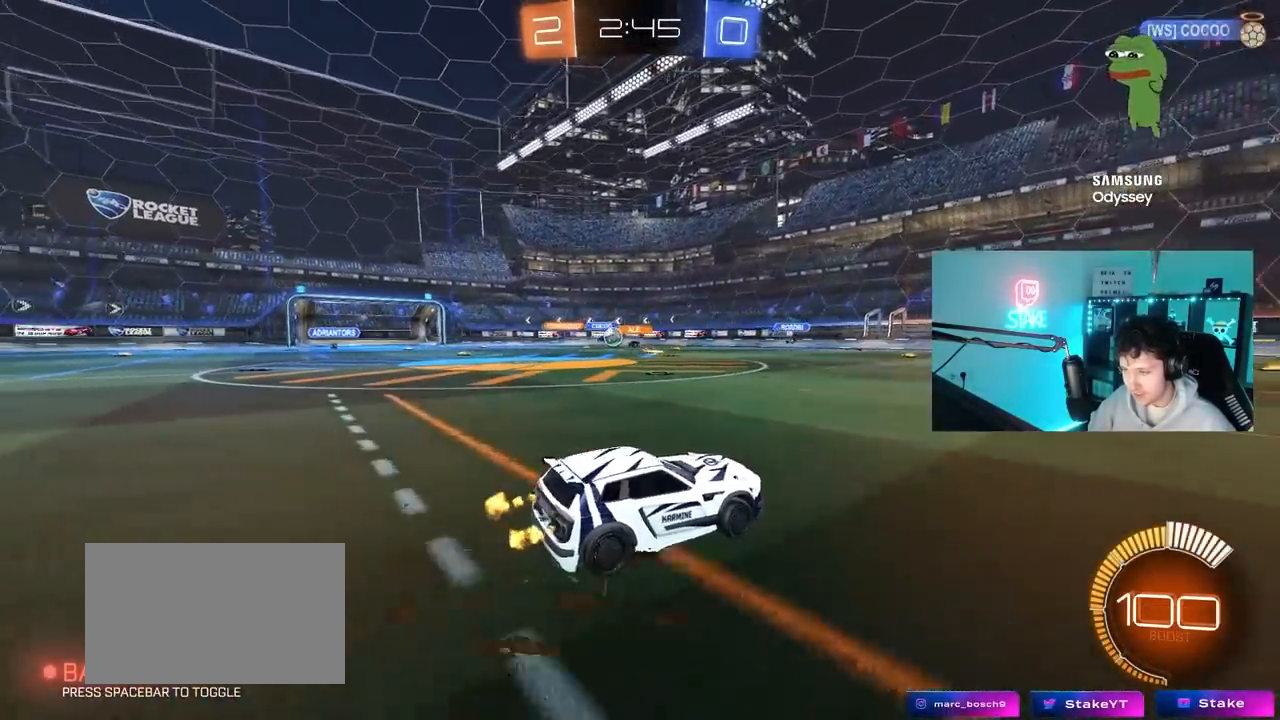
{"keys": ["a", "w"], "mouse": [], "mouse_move": "still", "events": [[50, "shift", "down"], [150, "shift", "up"]]}
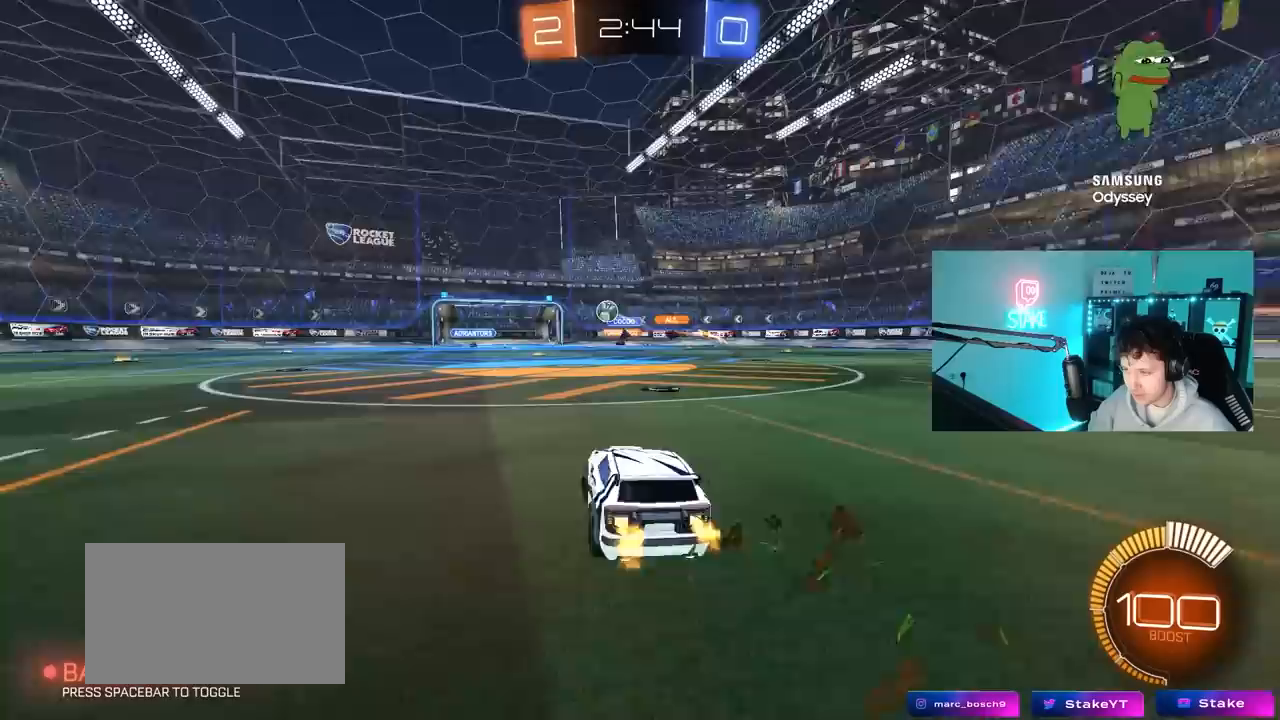
{"keys": ["a", "w"], "mouse": [], "mouse_move": "up-left", "events": [[117, "shift", "down"], [167, "shift", "up"]]}